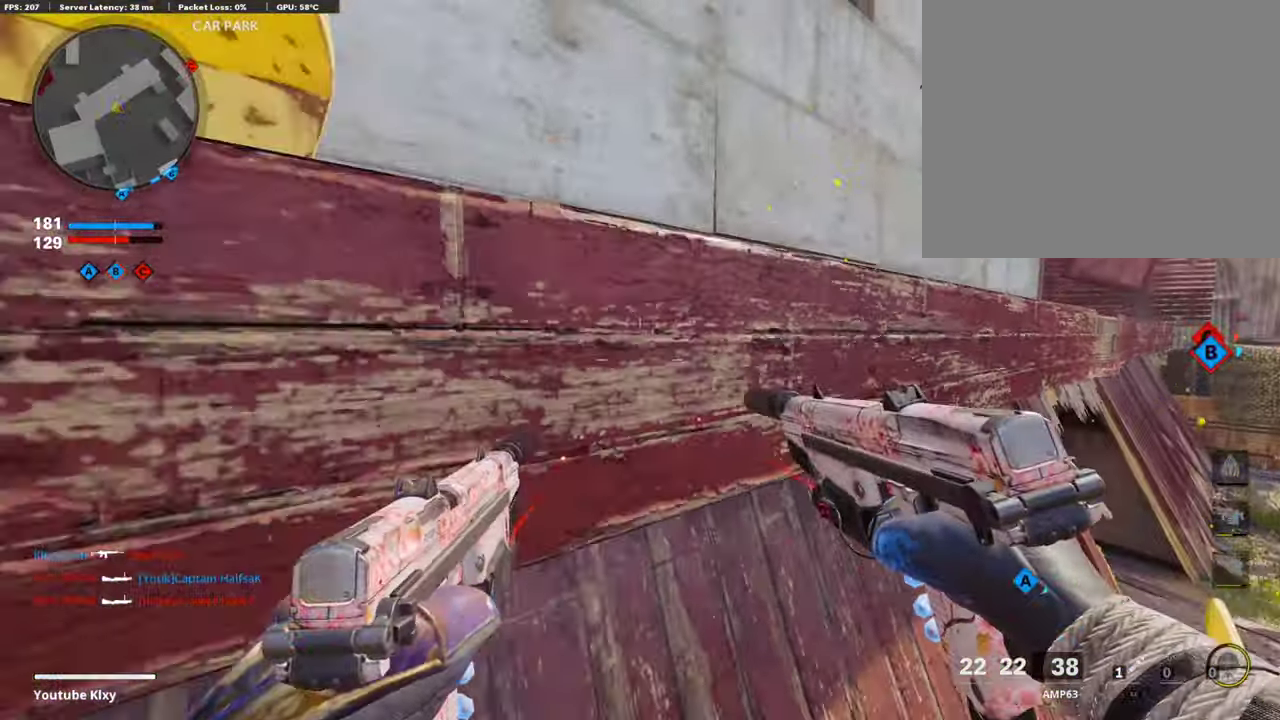
Gameplay with a controller (PlayStation layout); each line is a JSON object with the inputs held at the frame after it (dt_ms = milliseconds from this image to that frame). "events" lists button and stick changes between this image and that frame as [ms after this image, input, new state], when the widget could be followed in between.
{"dt_ms": 404, "buttons": [], "left_stick": "down", "right_stick": "center", "events": [[50, "right_stick", "right"], [135, "right_stick", "down-right"], [185, "left_stick", "down-left"], [219, "right_stick", "center"], [269, "left_stick", "down"]]}
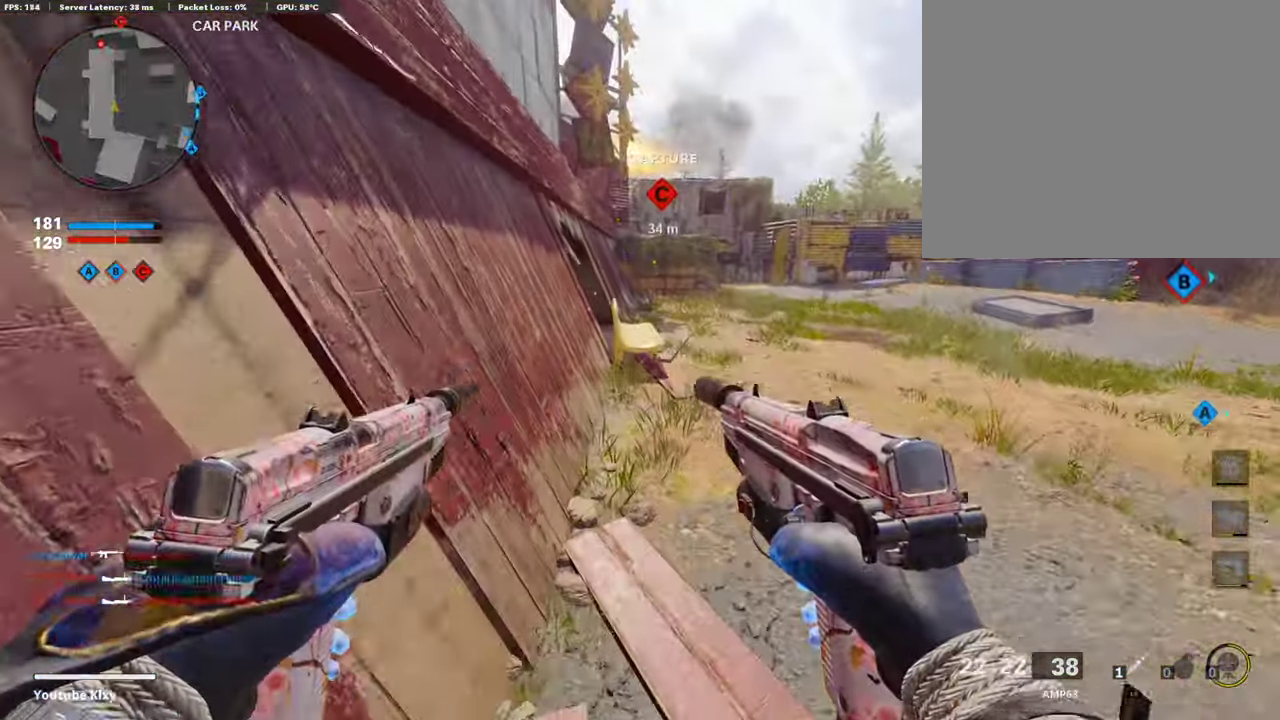
{"dt_ms": 488, "buttons": [], "left_stick": "center", "right_stick": "center", "events": [[202, "left_stick", "down-left"], [269, "right_stick", "up"], [319, "right_stick", "center"], [454, "left_stick", "center"]]}
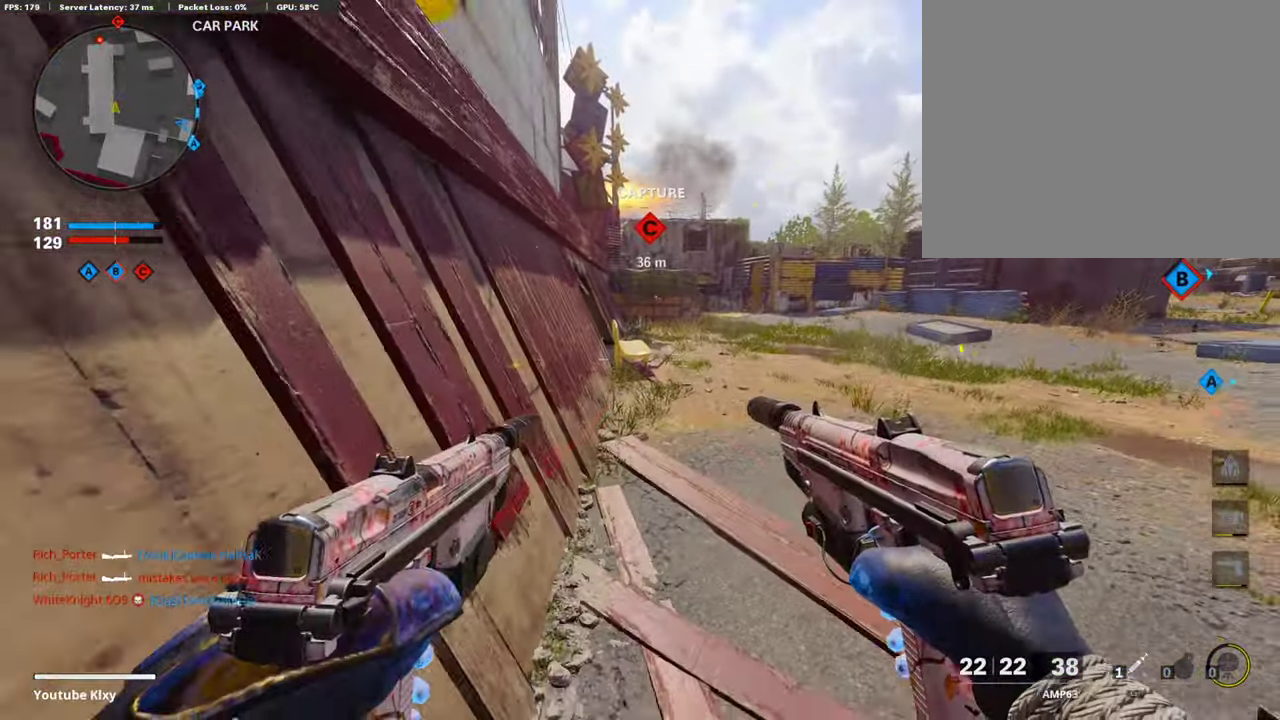
{"dt_ms": 505, "buttons": [], "left_stick": "center", "right_stick": "up", "events": [[17, "TRIANGLE", "down"], [101, "TRIANGLE", "up"], [269, "left_stick", "right"], [404, "left_stick", "center"], [471, "right_stick", "up"]]}
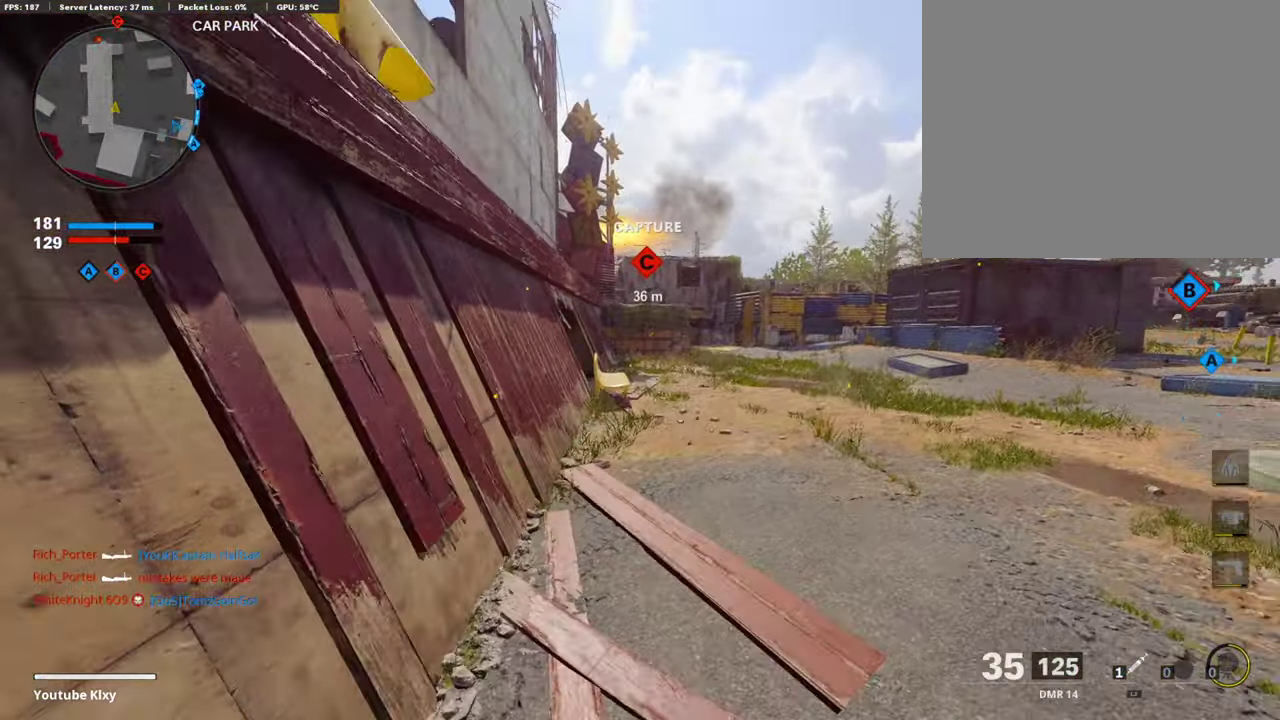
{"dt_ms": 403, "buttons": [], "left_stick": "center", "right_stick": "down", "events": [[67, "right_stick", "up-left"], [168, "right_stick", "center"], [201, "left_stick", "down-left"], [387, "left_stick", "center"], [387, "right_stick", "down"]]}
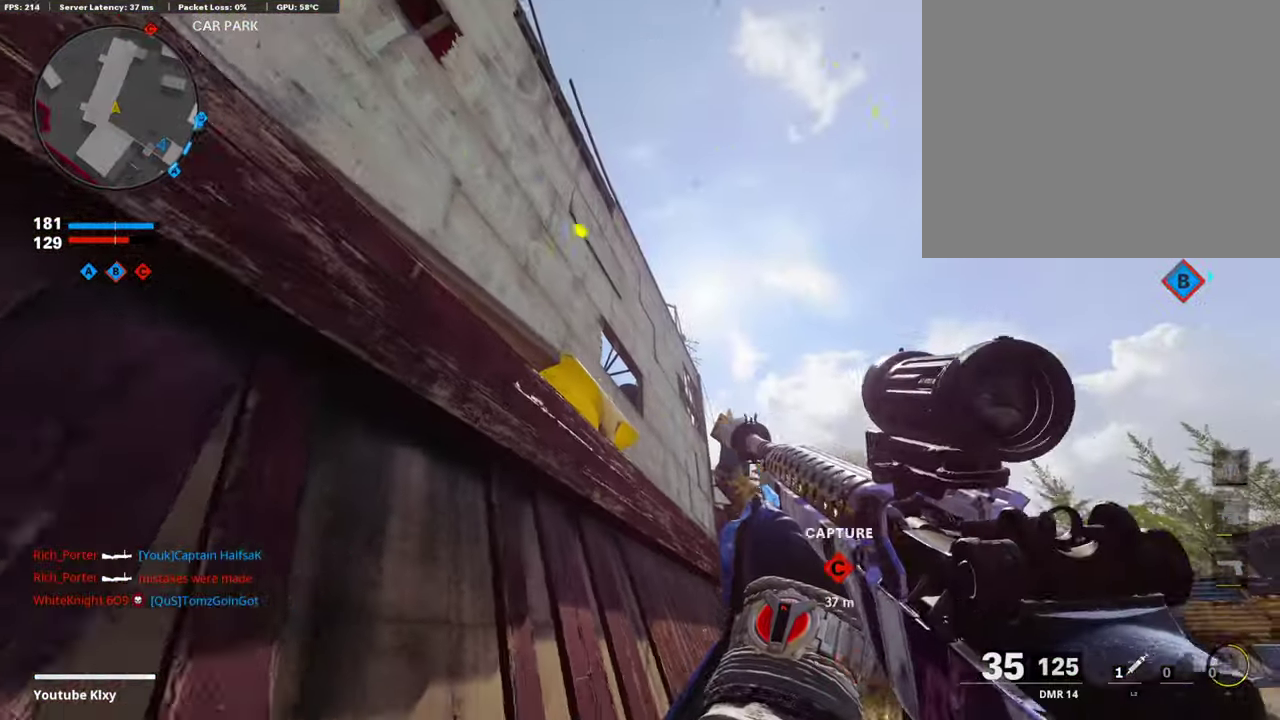
{"dt_ms": 589, "buttons": ["L1"], "left_stick": "left", "right_stick": "center", "events": [[68, "left_stick", "right"], [101, "right_stick", "down-right"], [152, "right_stick", "center"], [303, "right_stick", "down"], [455, "left_stick", "center"], [455, "right_stick", "center"], [471, "L1", "down"], [539, "left_stick", "left"]]}
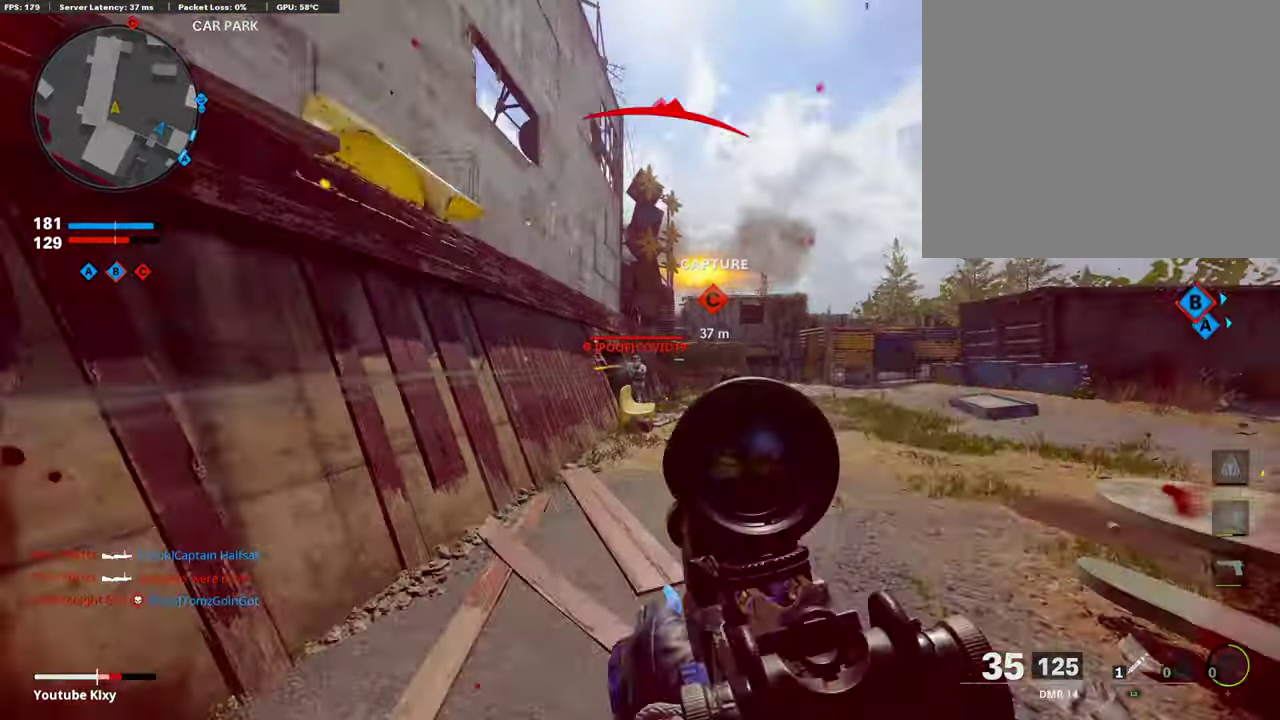
{"dt_ms": 505, "buttons": ["L1", "R1"], "left_stick": "down-right", "right_stick": "down-left", "events": [[51, "right_stick", "down"], [68, "R1", "down"], [118, "right_stick", "center"], [185, "R1", "up"], [202, "right_stick", "down"], [236, "R1", "down"], [320, "R1", "up"], [320, "left_stick", "center"], [370, "R1", "down"], [454, "left_stick", "down-right"], [471, "right_stick", "down-left"]]}
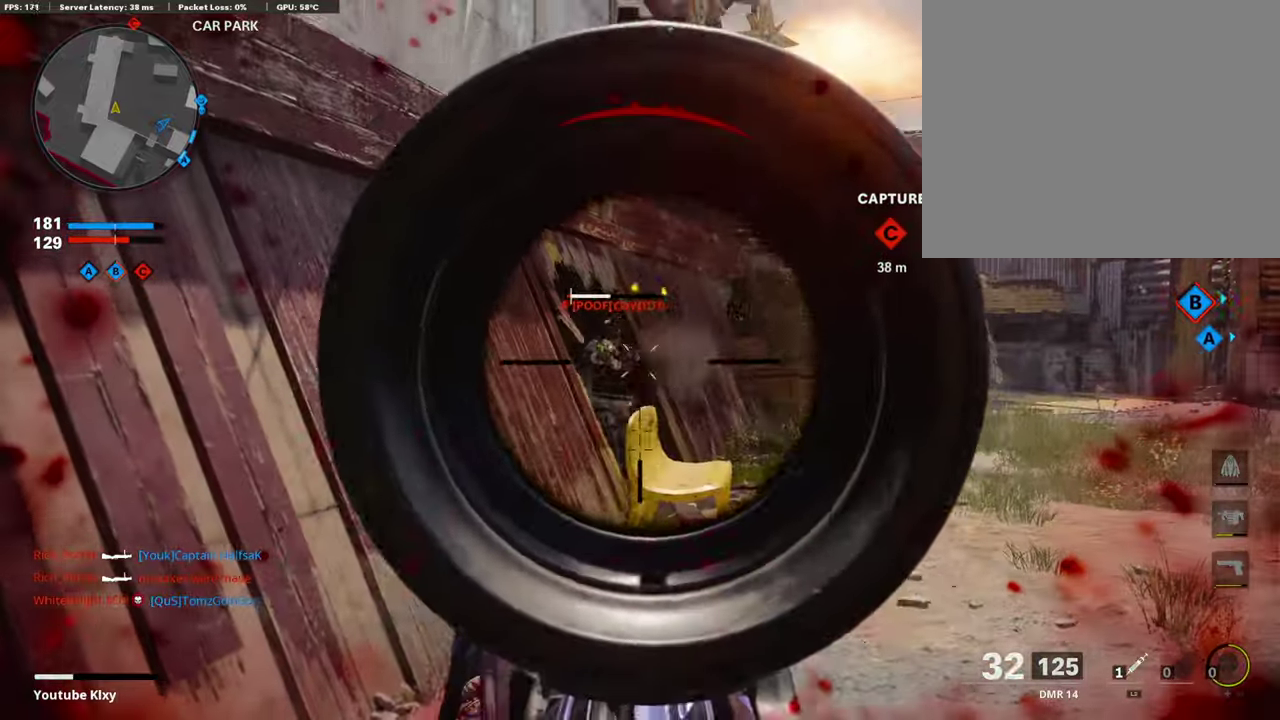
{"dt_ms": 505, "buttons": ["TRIANGLE"], "left_stick": "down-left", "right_stick": "center", "events": [[67, "R1", "up"], [118, "R1", "down"], [252, "right_stick", "center"], [370, "left_stick", "right"], [421, "L1", "up"], [421, "left_stick", "down-right"], [437, "R1", "up"], [488, "left_stick", "down-left"], [505, "TRIANGLE", "down"]]}